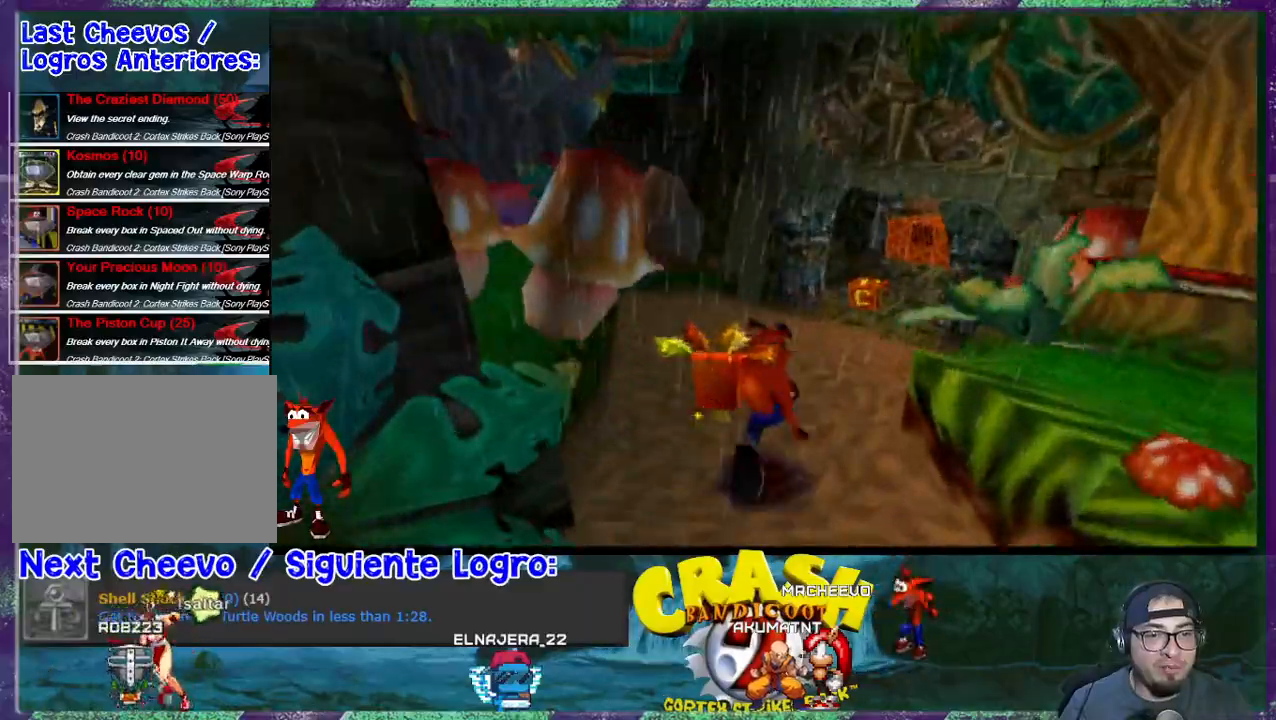
Gameplay with a controller (PlayStation layout); each line is a JSON object with the inputs held at the frame after it. "events" lists button and stick changes between this image and that frame as [ms after this image, input, new state], when the widget could be followed in between. Not read: L3 R1 R3 left_stick right_stick.
{"buttons": ["DPAD_UP"], "events": [[267, "DPAD_RIGHT", "down"], [433, "DPAD_RIGHT", "up"]]}
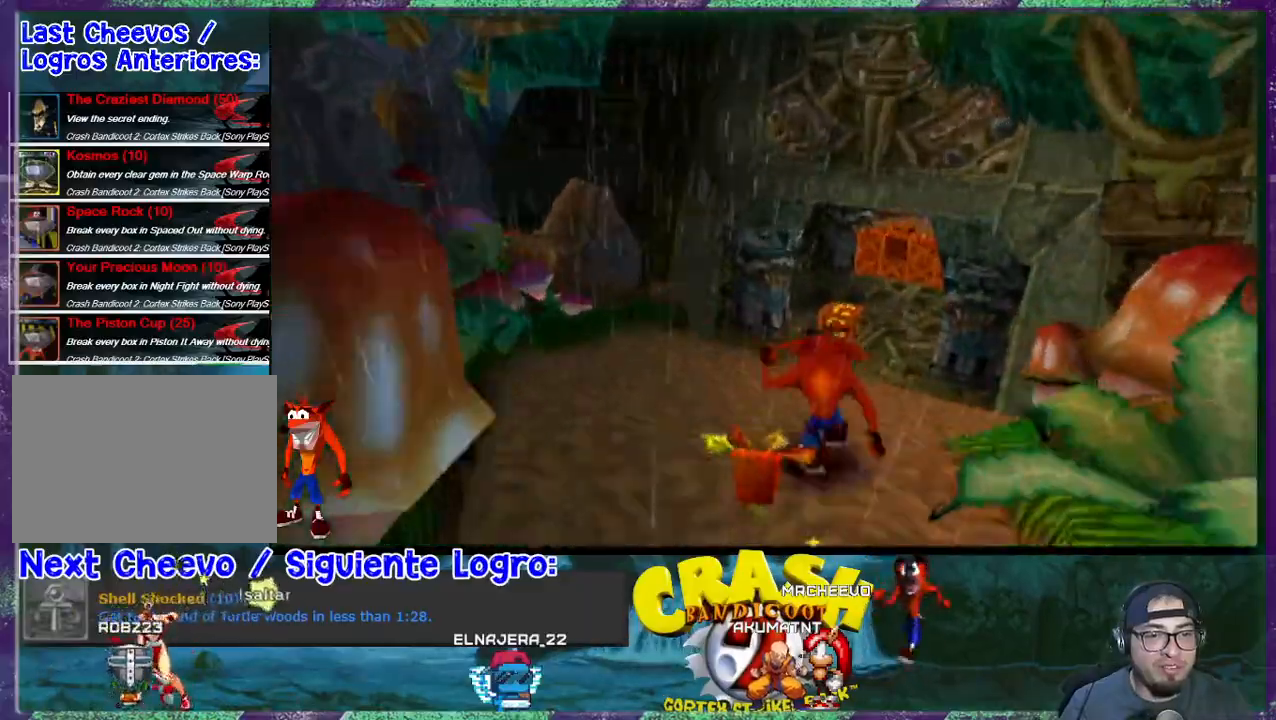
{"buttons": ["DPAD_UP"], "events": [[233, "DPAD_RIGHT", "down"], [367, "DPAD_RIGHT", "up"]]}
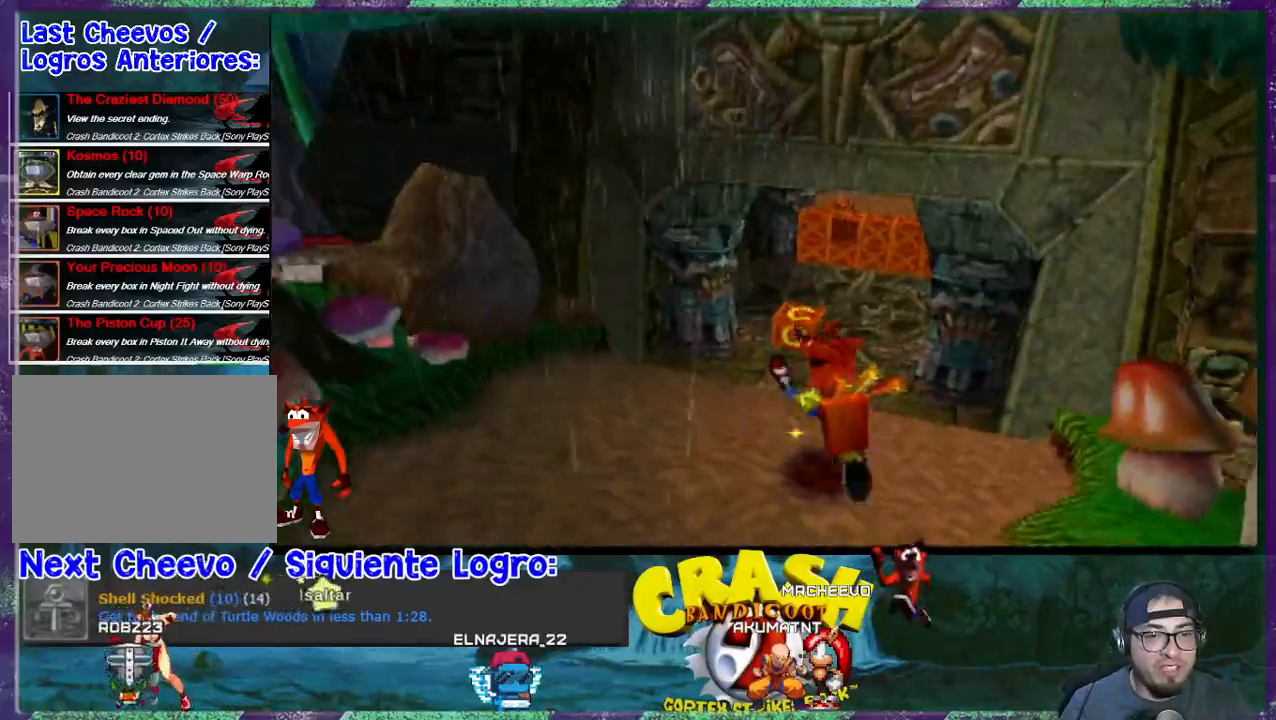
{"buttons": ["DPAD_UP"], "events": [[167, "DPAD_RIGHT", "down"], [267, "DPAD_RIGHT", "up"]]}
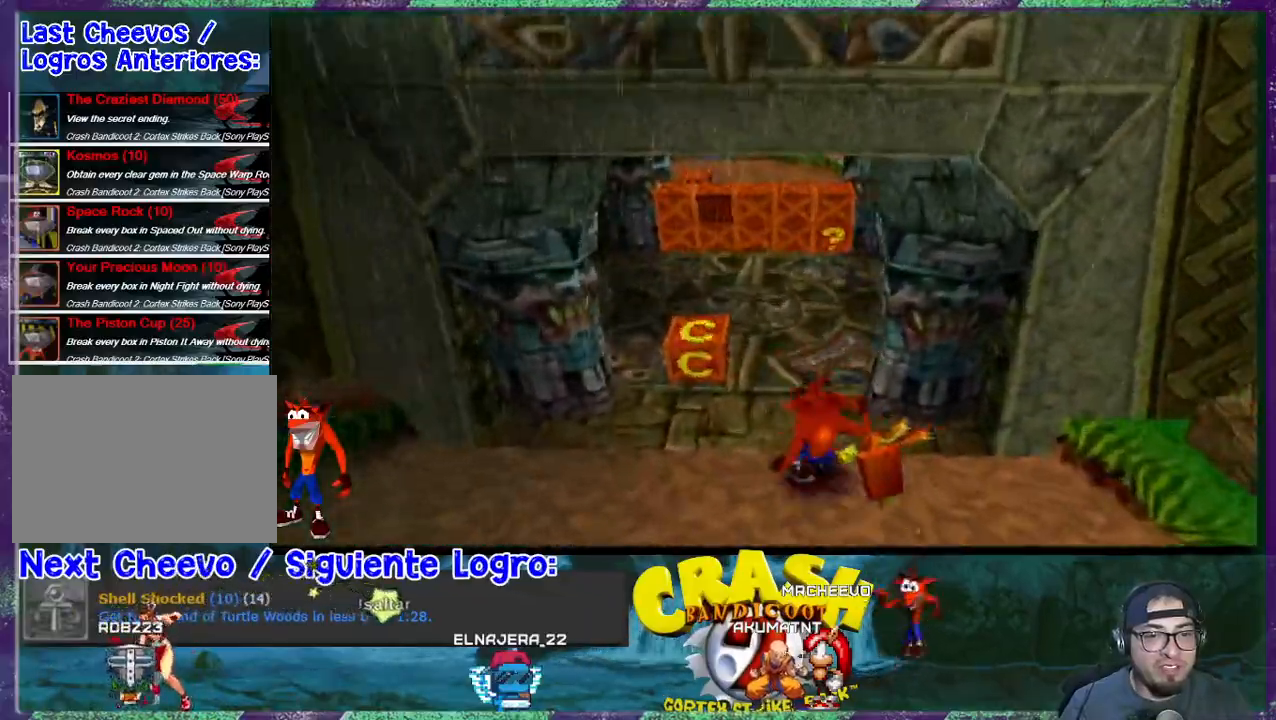
{"buttons": ["DPAD_UP", "DPAD_LEFT"], "events": [[467, "DPAD_LEFT", "down"]]}
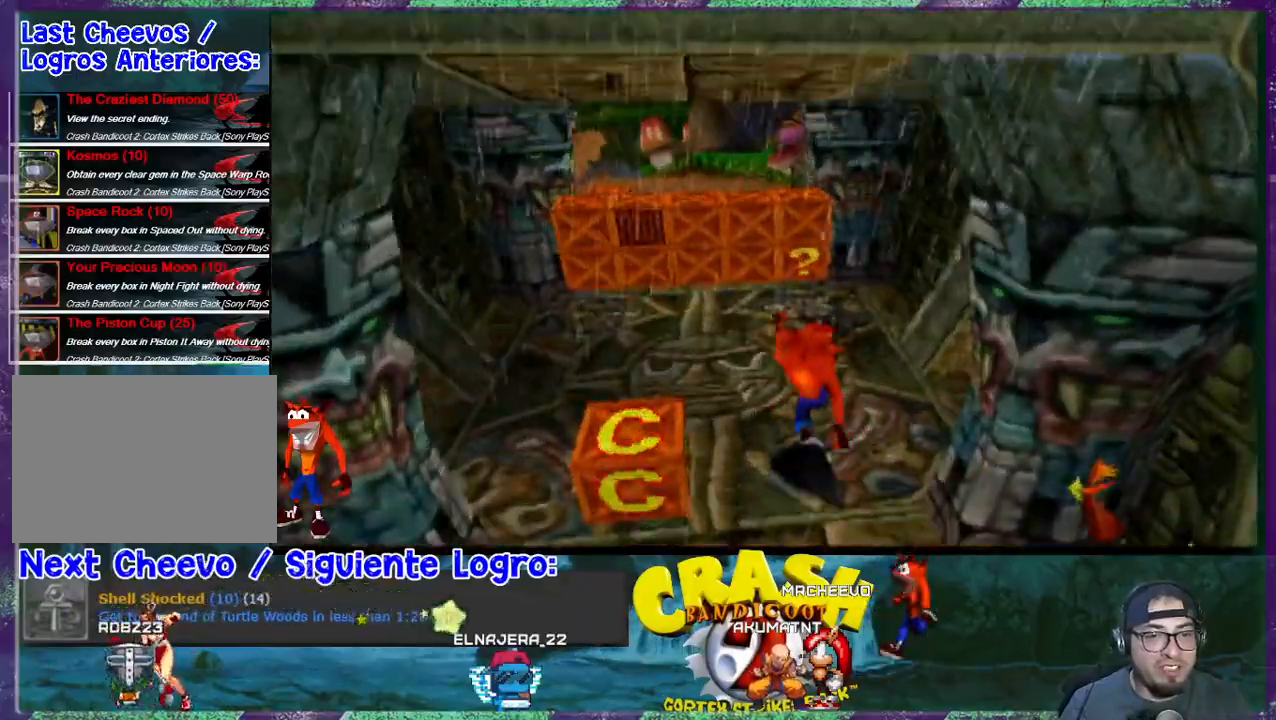
{"buttons": ["CROSS", "DPAD_UP"], "events": [[67, "DPAD_LEFT", "up"], [367, "CROSS", "down"]]}
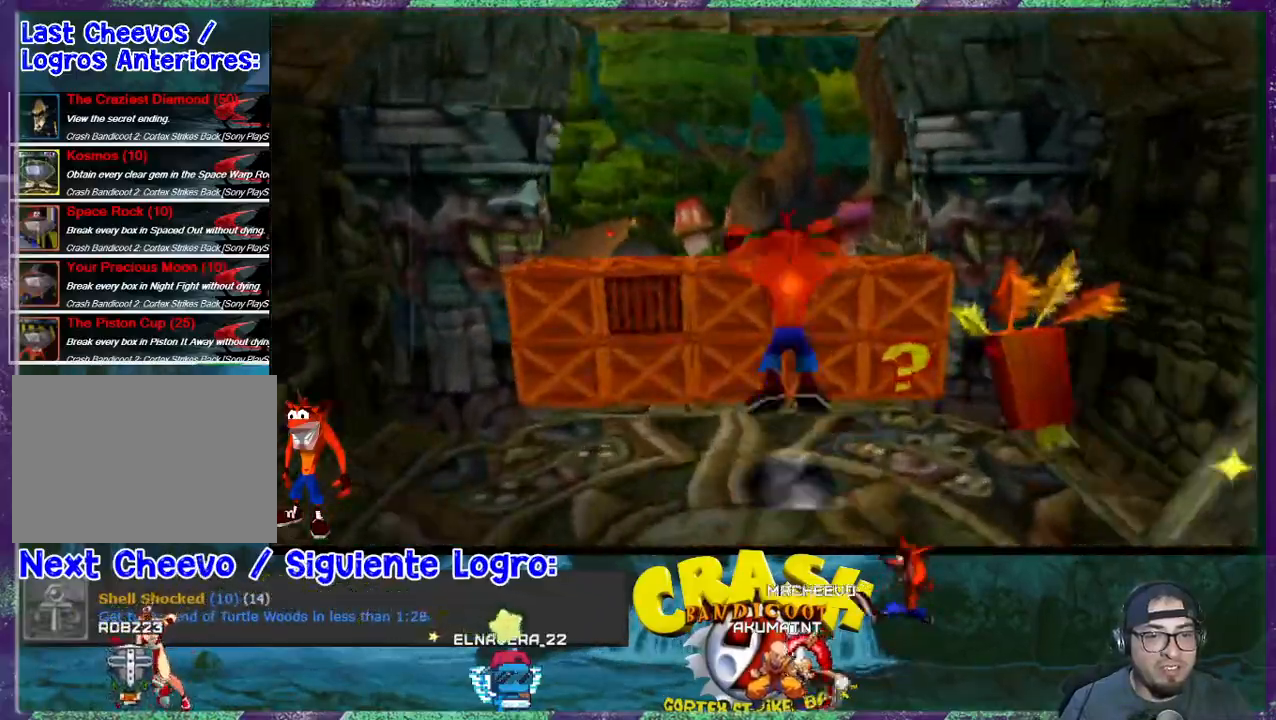
{"buttons": ["DPAD_UP"], "events": [[467, "CROSS", "up"]]}
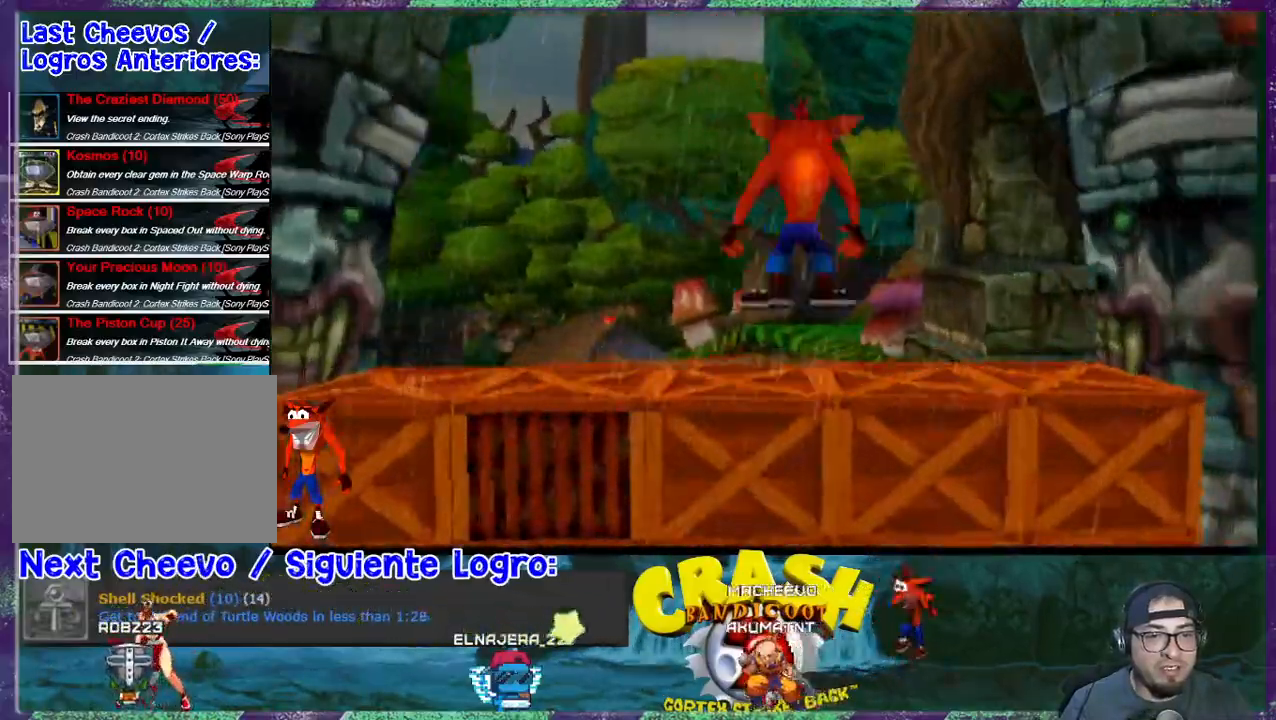
{"buttons": ["DPAD_UP"], "events": [[133, "DPAD_LEFT", "down"], [300, "DPAD_LEFT", "up"]]}
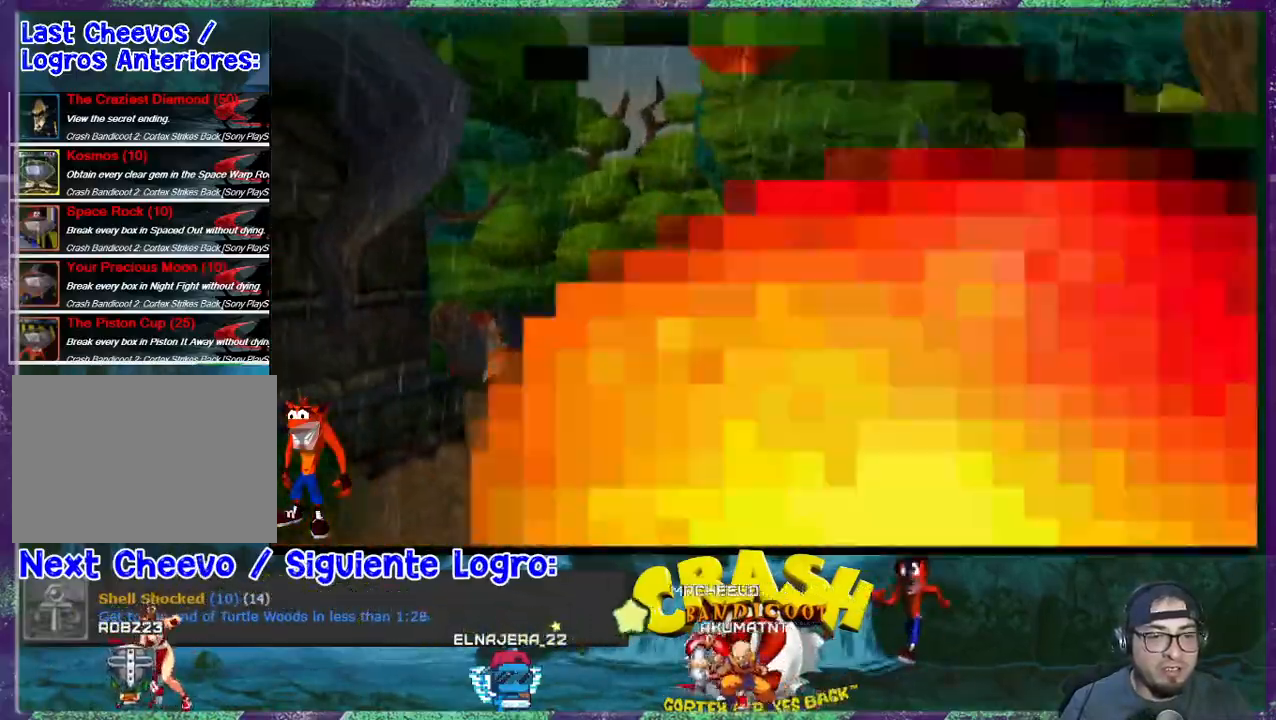
{"buttons": ["DPAD_UP", "DPAD_LEFT"], "events": [[433, "DPAD_LEFT", "down"]]}
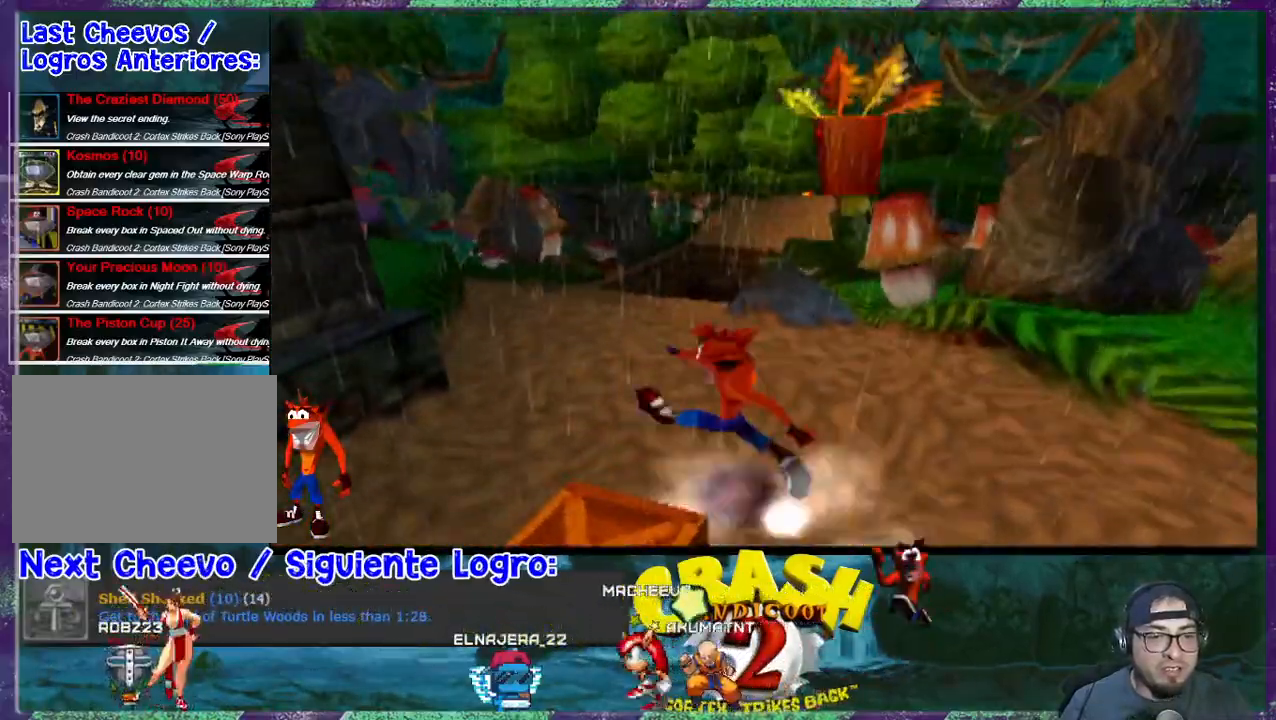
{"buttons": ["DPAD_UP"], "events": [[33, "DPAD_LEFT", "up"]]}
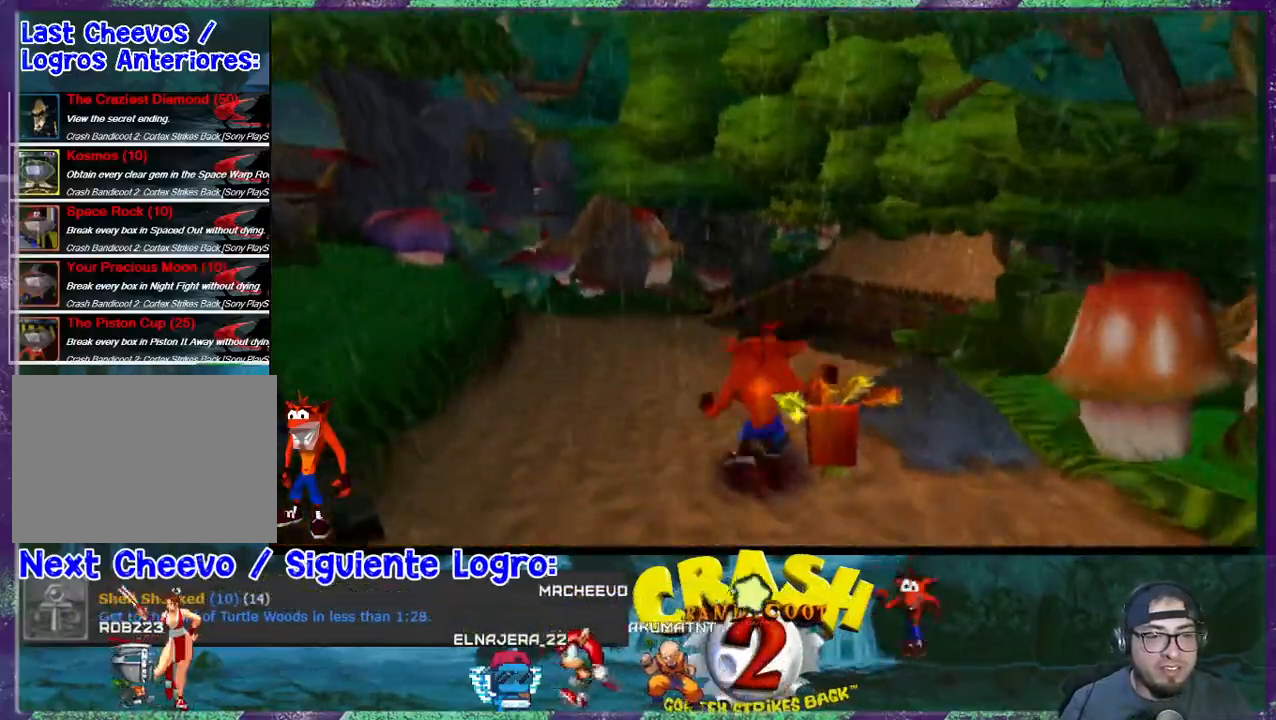
{"buttons": ["DPAD_UP"], "events": []}
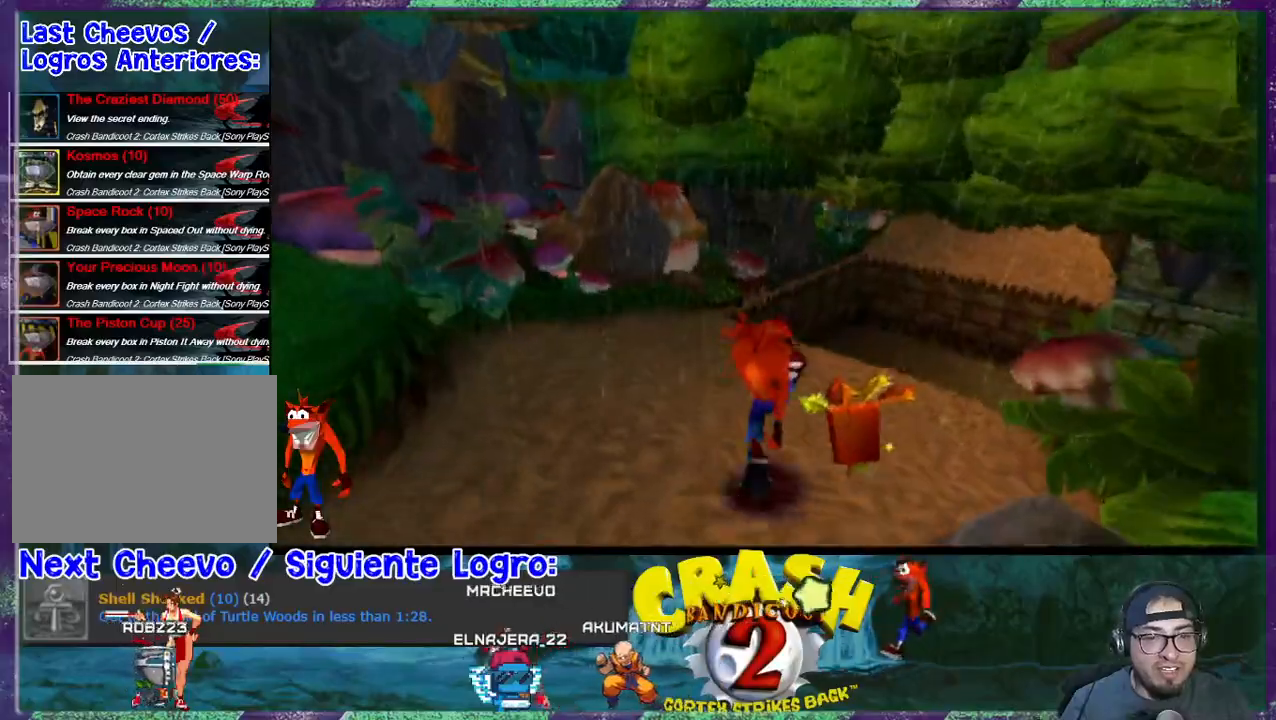
{"buttons": ["DPAD_UP", "DPAD_RIGHT"], "events": [[67, "DPAD_RIGHT", "down"]]}
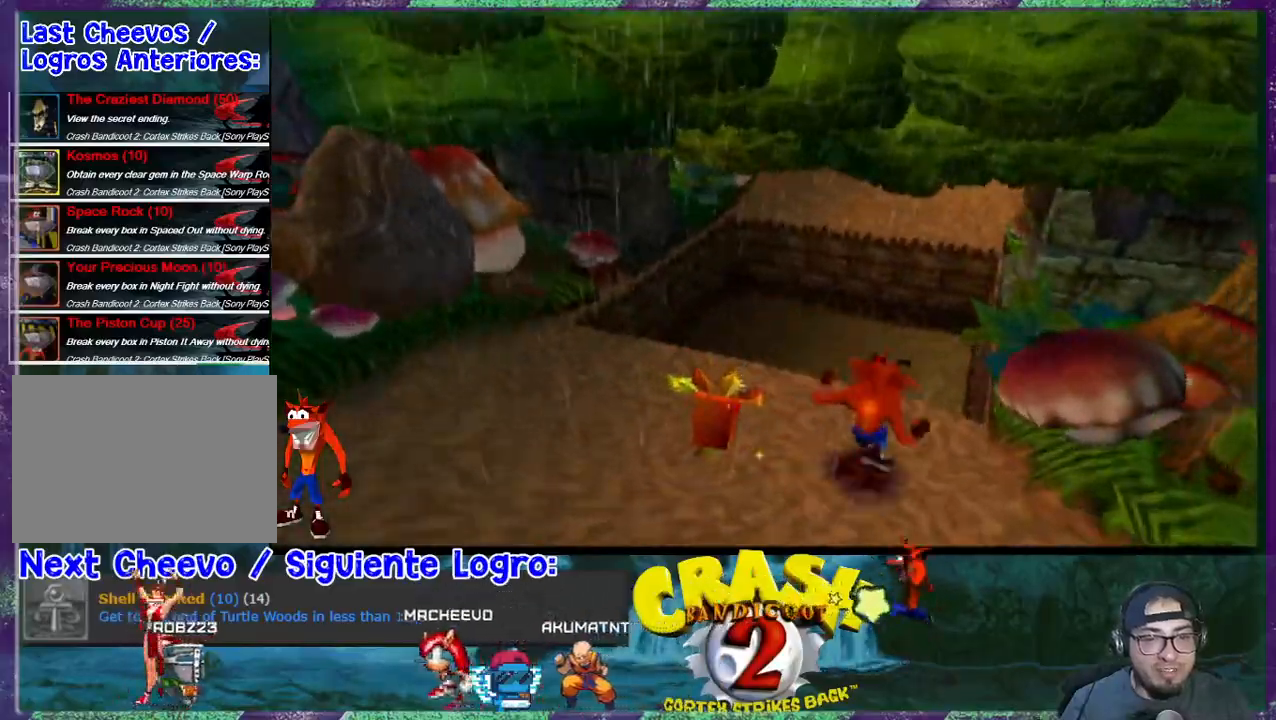
{"buttons": ["CROSS", "DPAD_UP"], "events": [[33, "DPAD_RIGHT", "up"], [467, "CROSS", "down"]]}
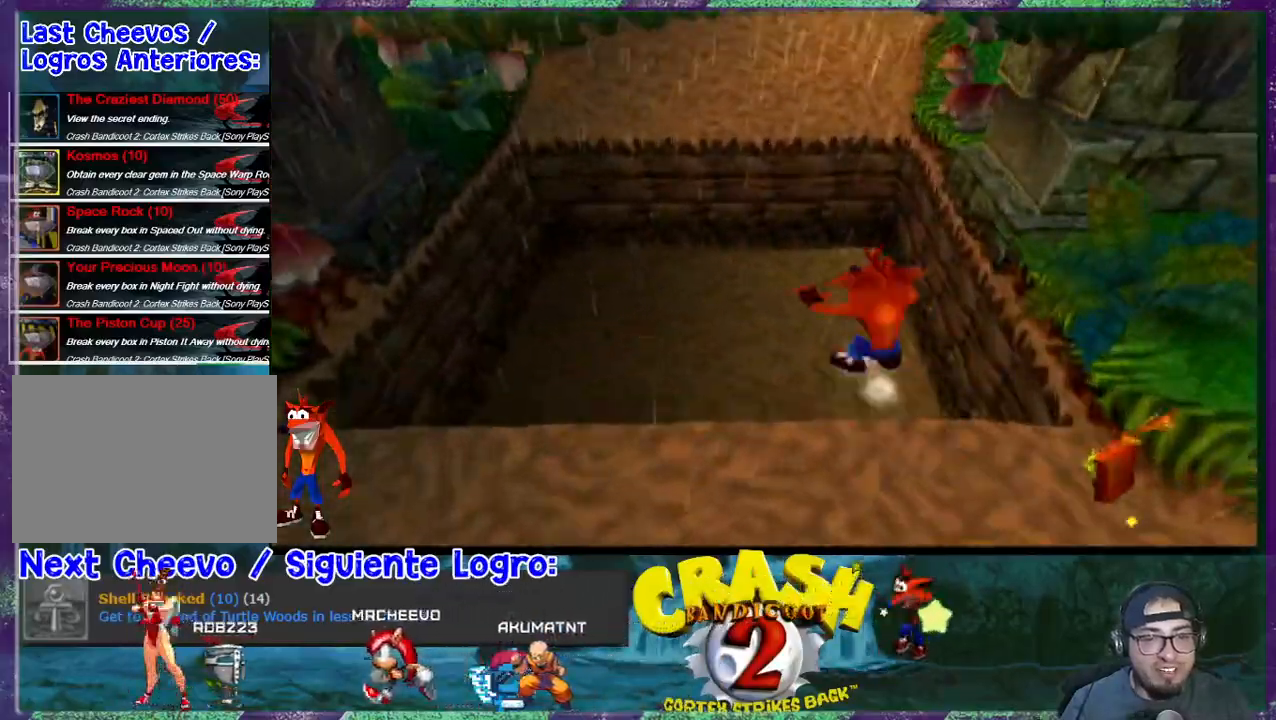
{"buttons": ["CROSS", "DPAD_UP", "DPAD_RIGHT"], "events": [[267, "DPAD_RIGHT", "down"]]}
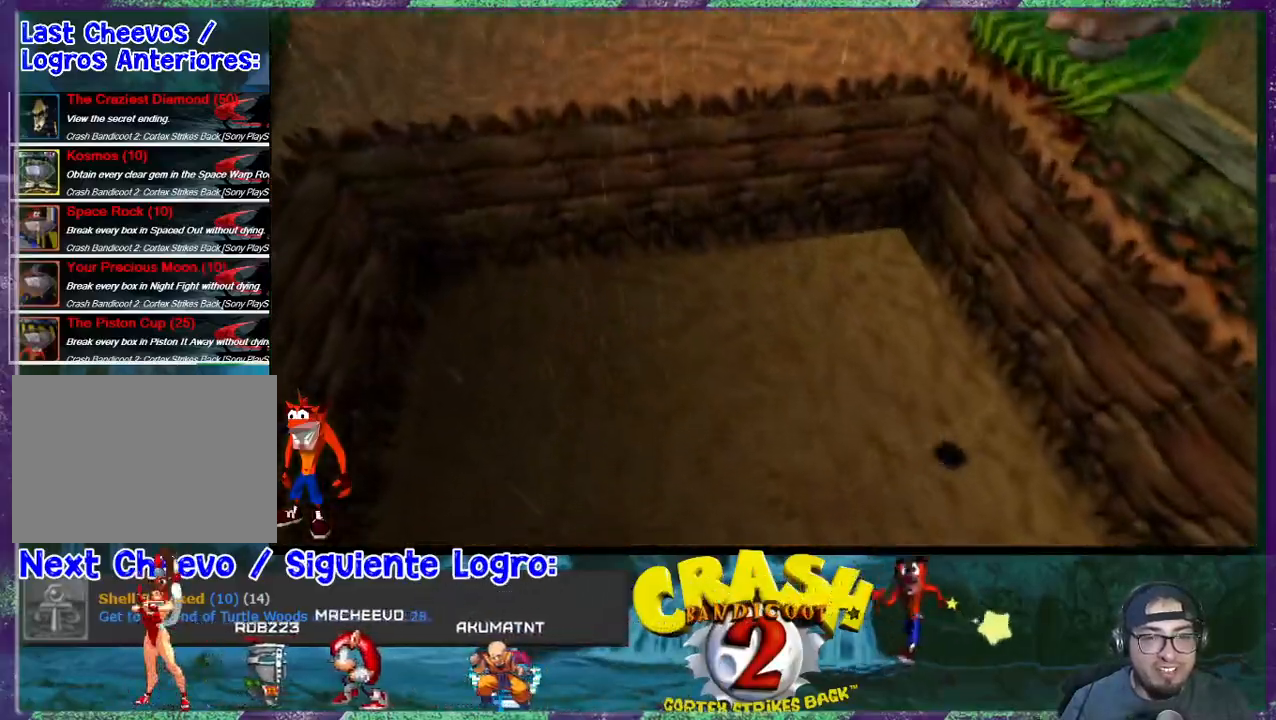
{"buttons": ["CROSS", "DPAD_UP"], "events": [[267, "CROSS", "up"], [333, "CROSS", "down"], [400, "CROSS", "up"], [500, "CROSS", "down"], [500, "DPAD_RIGHT", "up"]]}
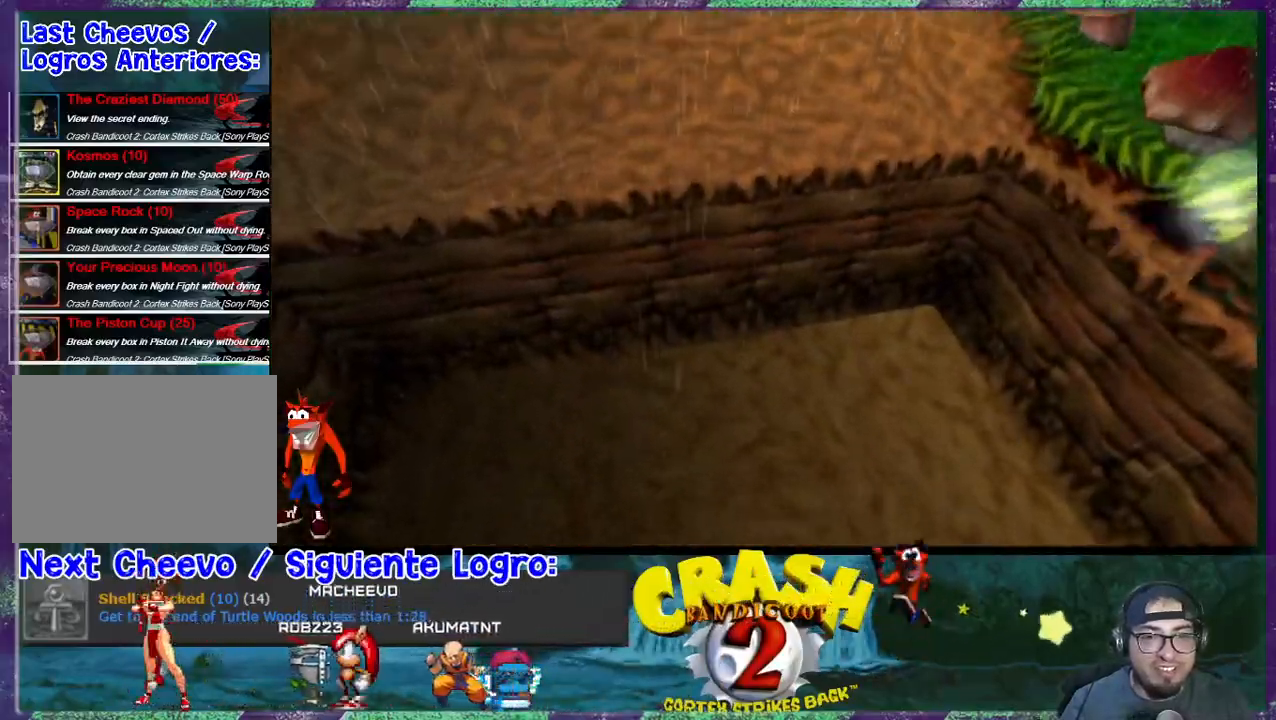
{"buttons": ["CROSS", "DPAD_UP", "DPAD_LEFT"], "events": [[33, "CROSS", "up"], [67, "DPAD_LEFT", "down"], [100, "CROSS", "down"]]}
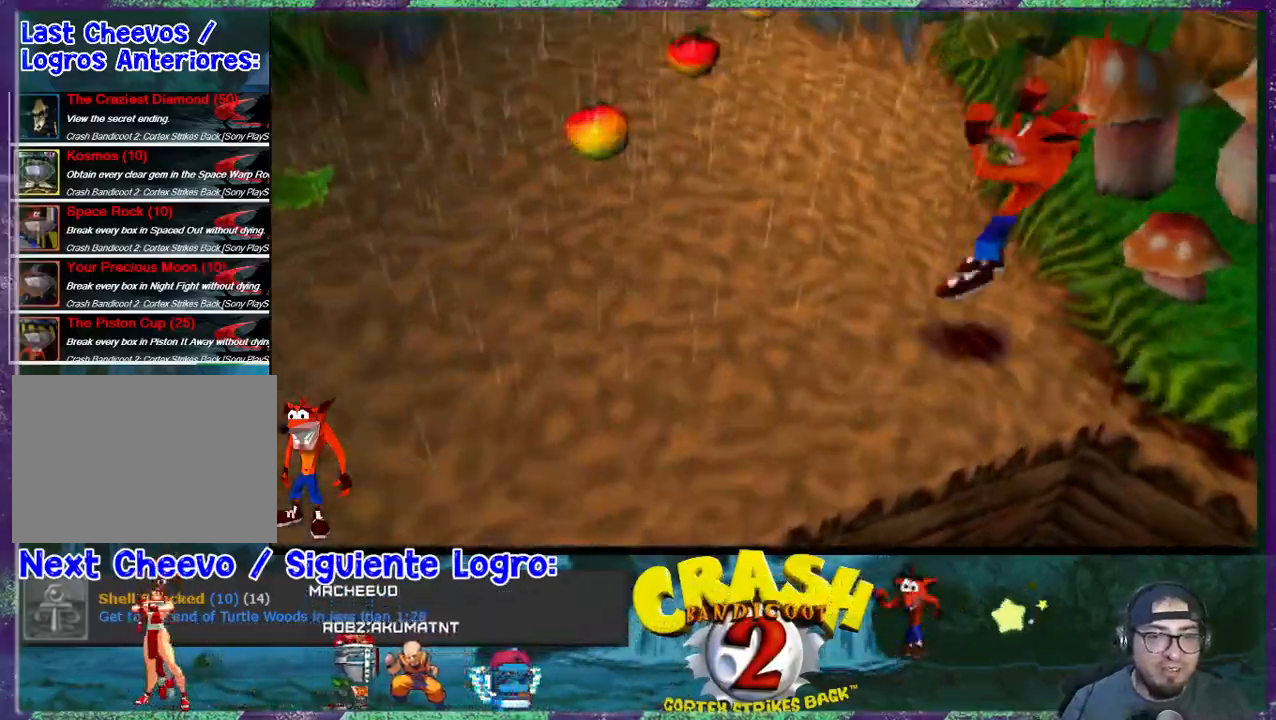
{"buttons": ["CROSS", "DPAD_UP"], "events": [[167, "CROSS", "up"], [200, "DPAD_LEFT", "up"], [367, "CROSS", "down"]]}
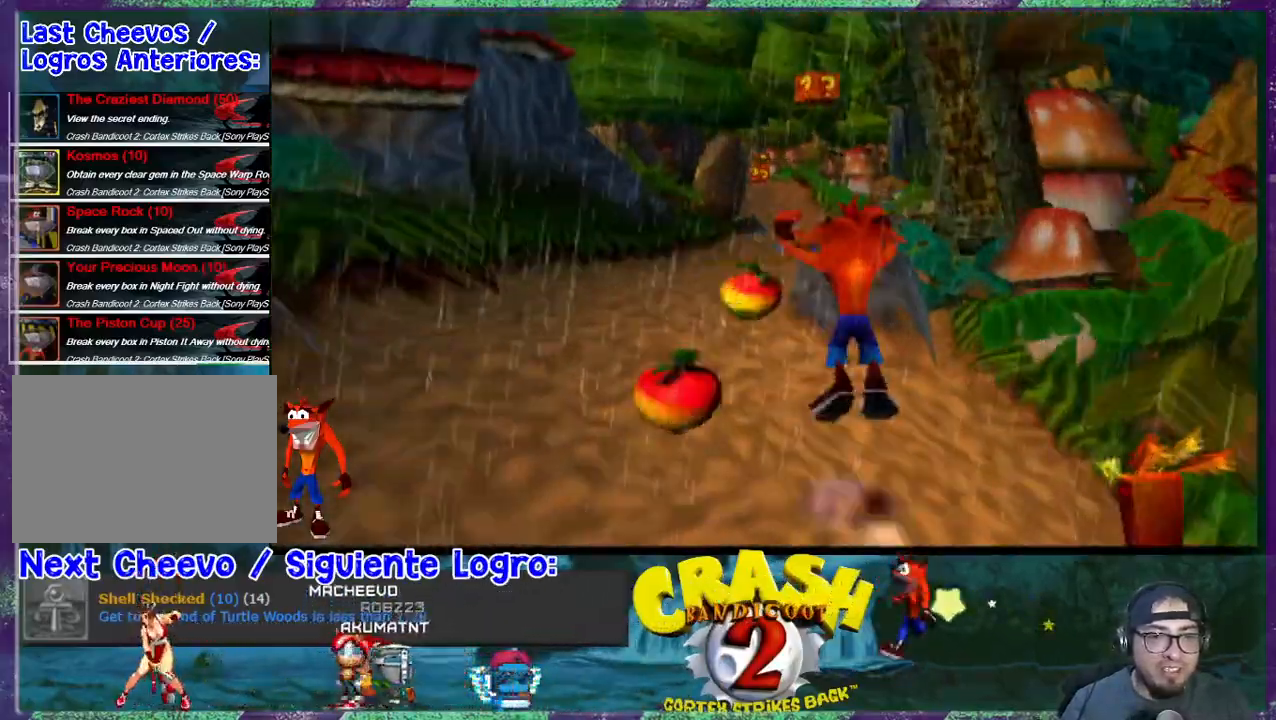
{"buttons": ["DPAD_UP", "DPAD_LEFT"], "events": [[367, "CROSS", "up"], [500, "DPAD_LEFT", "down"]]}
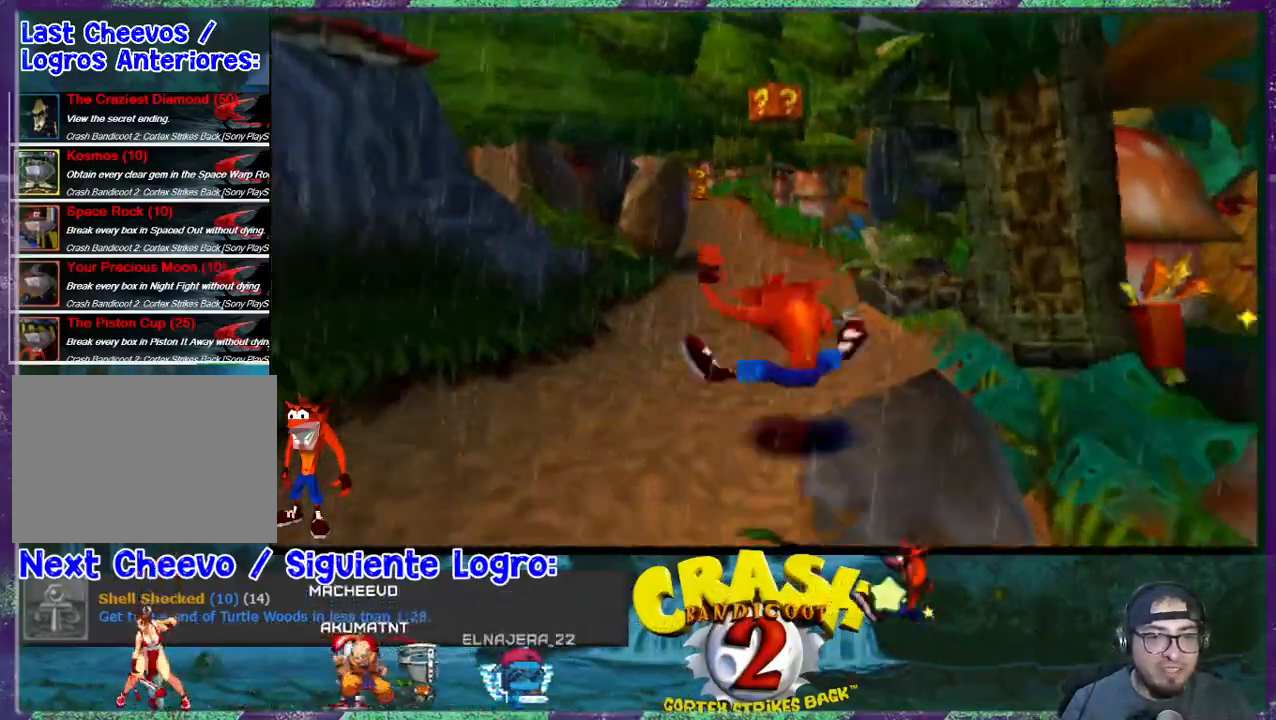
{"buttons": ["DPAD_UP"], "events": [[133, "DPAD_LEFT", "up"]]}
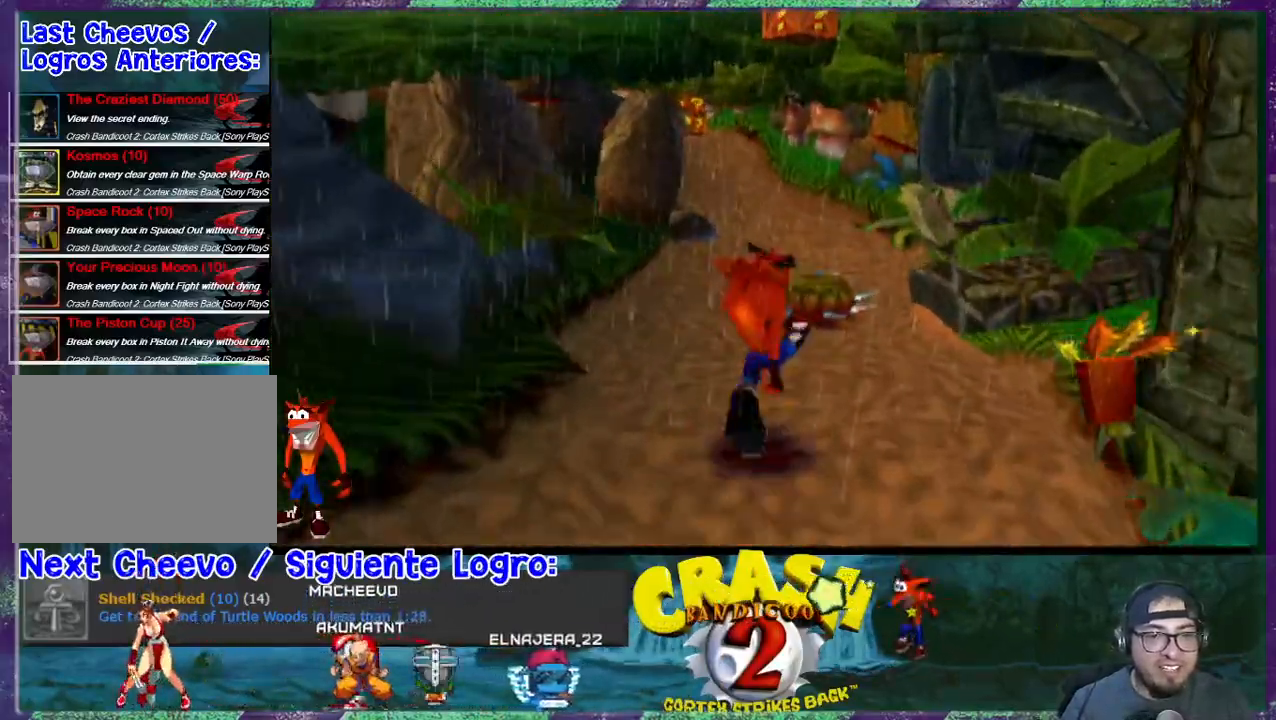
{"buttons": ["CROSS", "DPAD_UP"], "events": [[433, "CROSS", "down"]]}
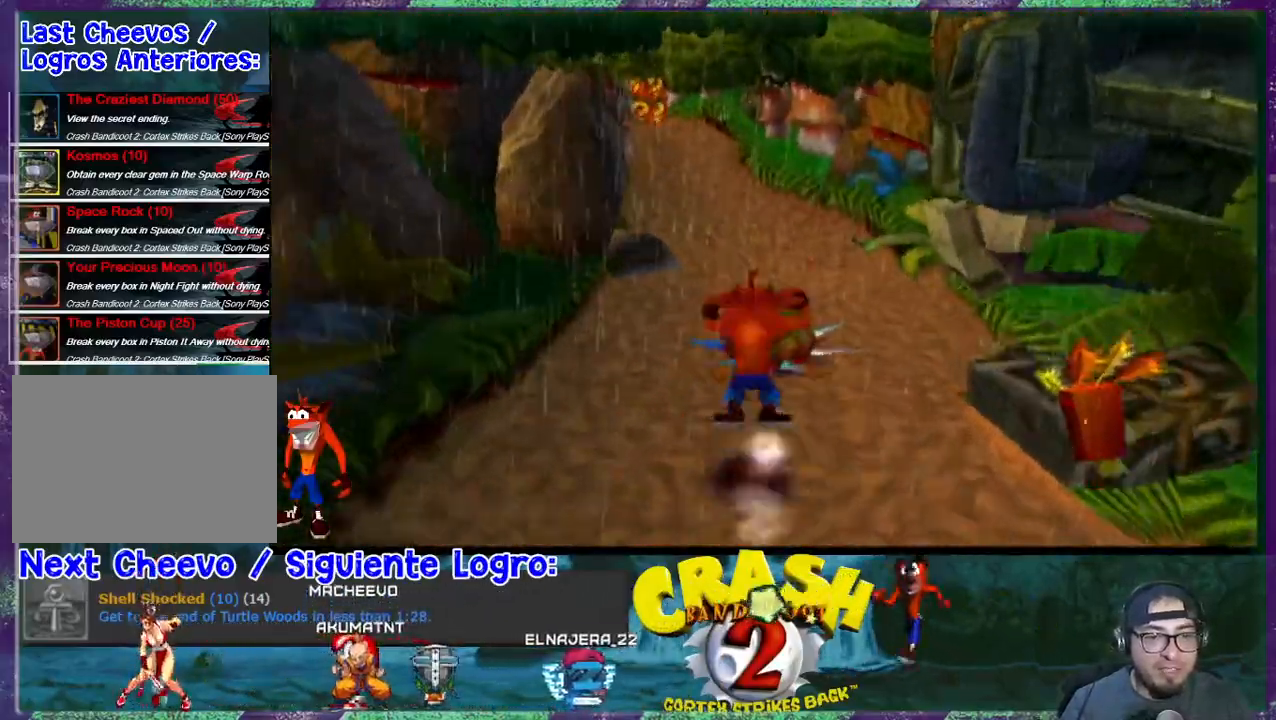
{"buttons": ["DPAD_UP"], "events": [[467, "CROSS", "up"]]}
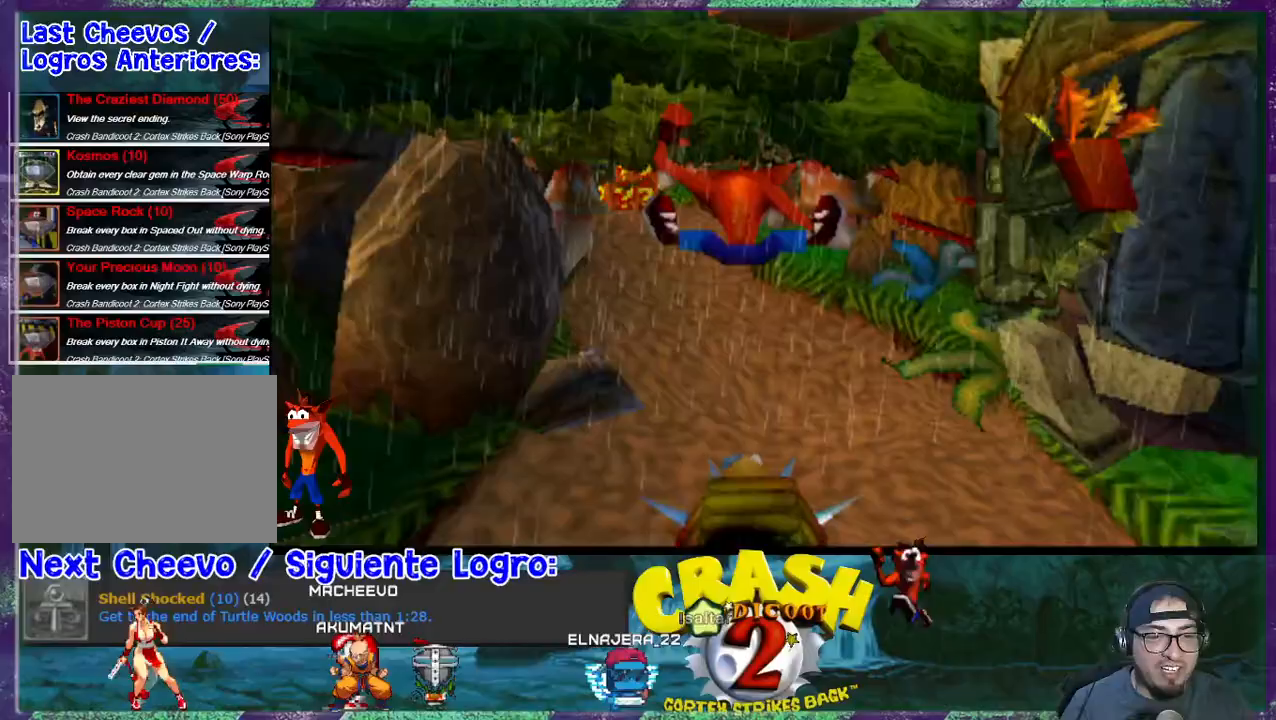
{"buttons": ["DPAD_UP"], "events": [[267, "CROSS", "down"], [433, "CROSS", "up"]]}
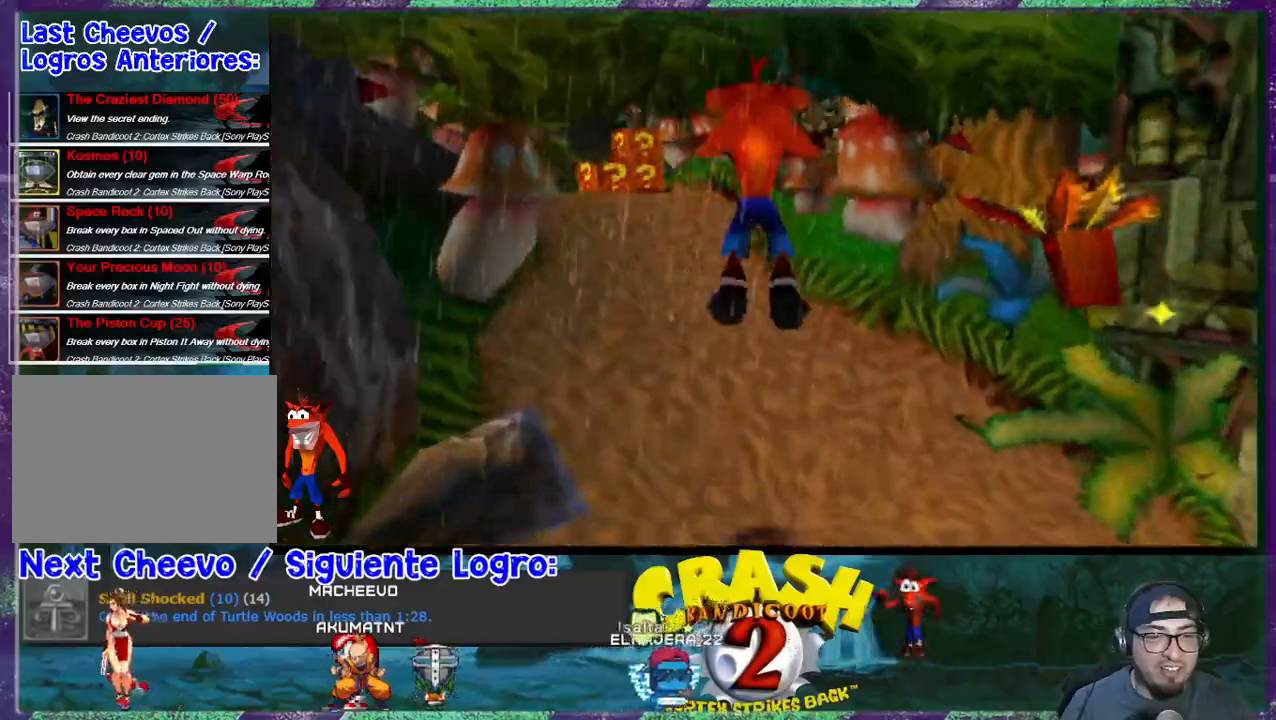
{"buttons": ["DPAD_UP"], "events": [[233, "DPAD_LEFT", "down"], [367, "DPAD_LEFT", "up"]]}
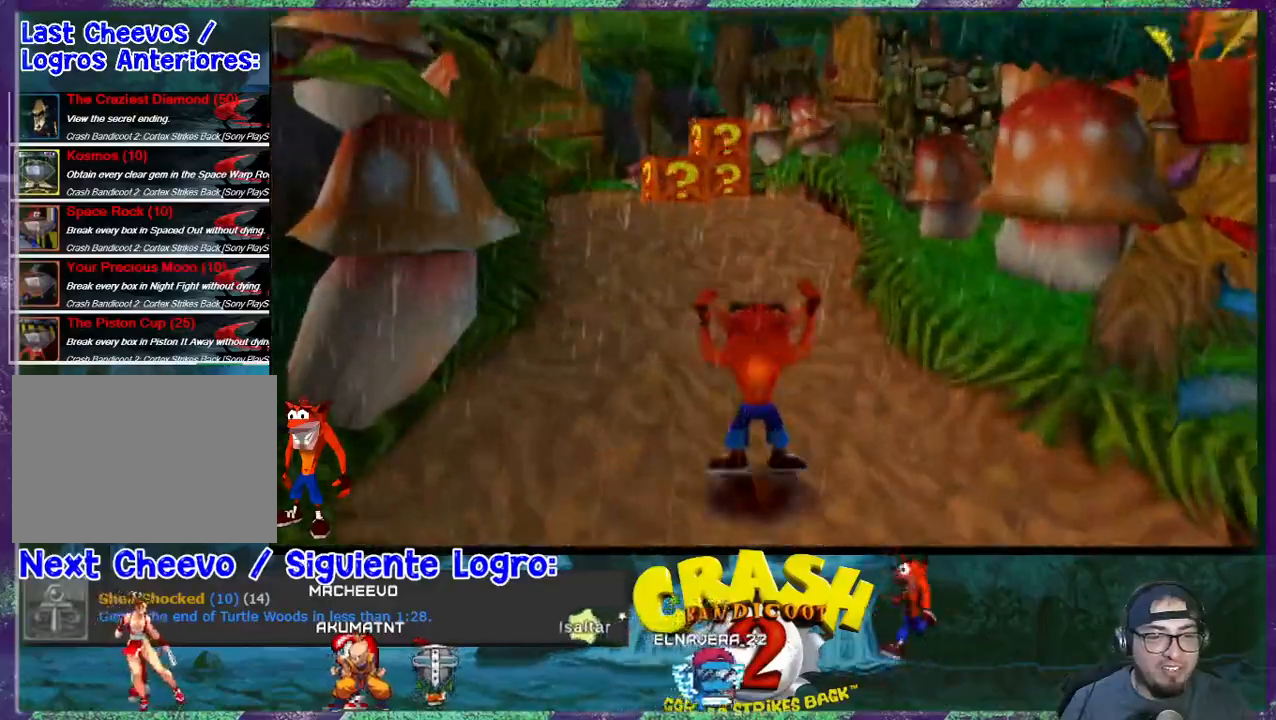
{"buttons": ["CROSS", "DPAD_UP"], "events": [[200, "DPAD_LEFT", "down"], [300, "CROSS", "down"], [467, "DPAD_LEFT", "up"]]}
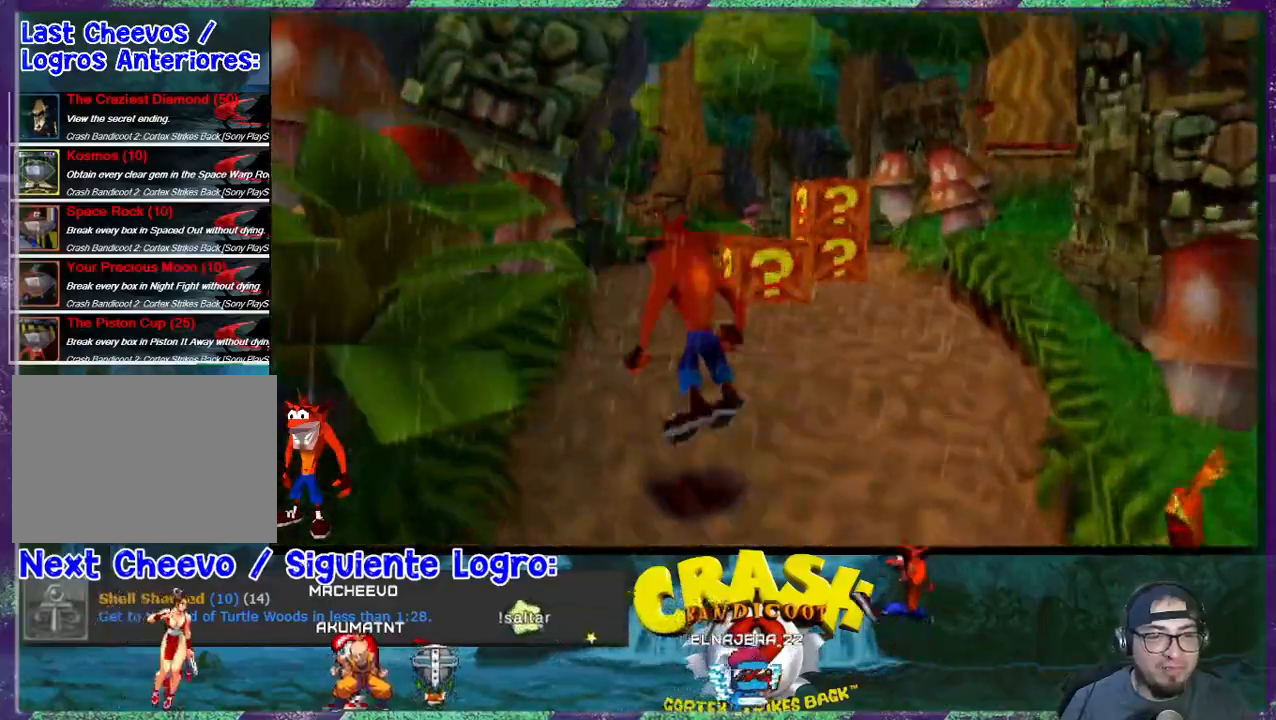
{"buttons": ["CROSS", "DPAD_UP"], "events": [[100, "CROSS", "up"], [233, "DPAD_LEFT", "down"], [333, "CROSS", "down"], [333, "DPAD_LEFT", "up"]]}
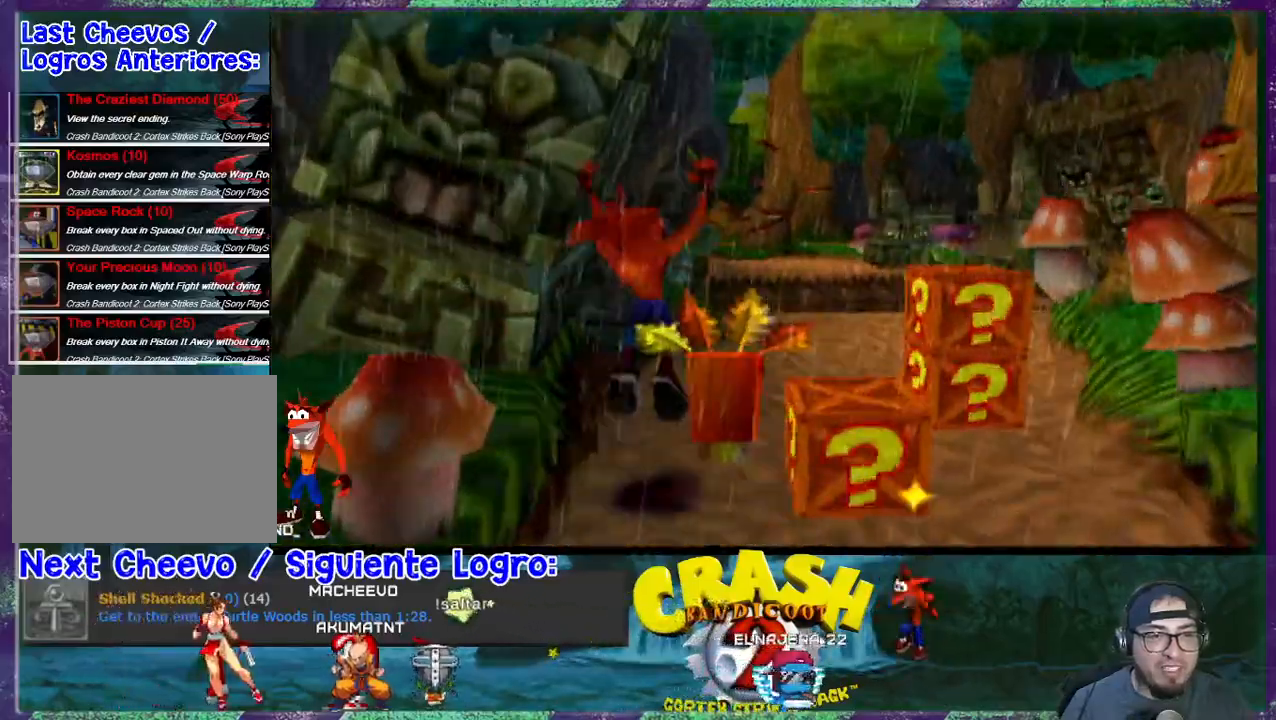
{"buttons": ["DPAD_UP"], "events": [[100, "DPAD_RIGHT", "down"], [300, "CROSS", "up"], [367, "DPAD_RIGHT", "up"]]}
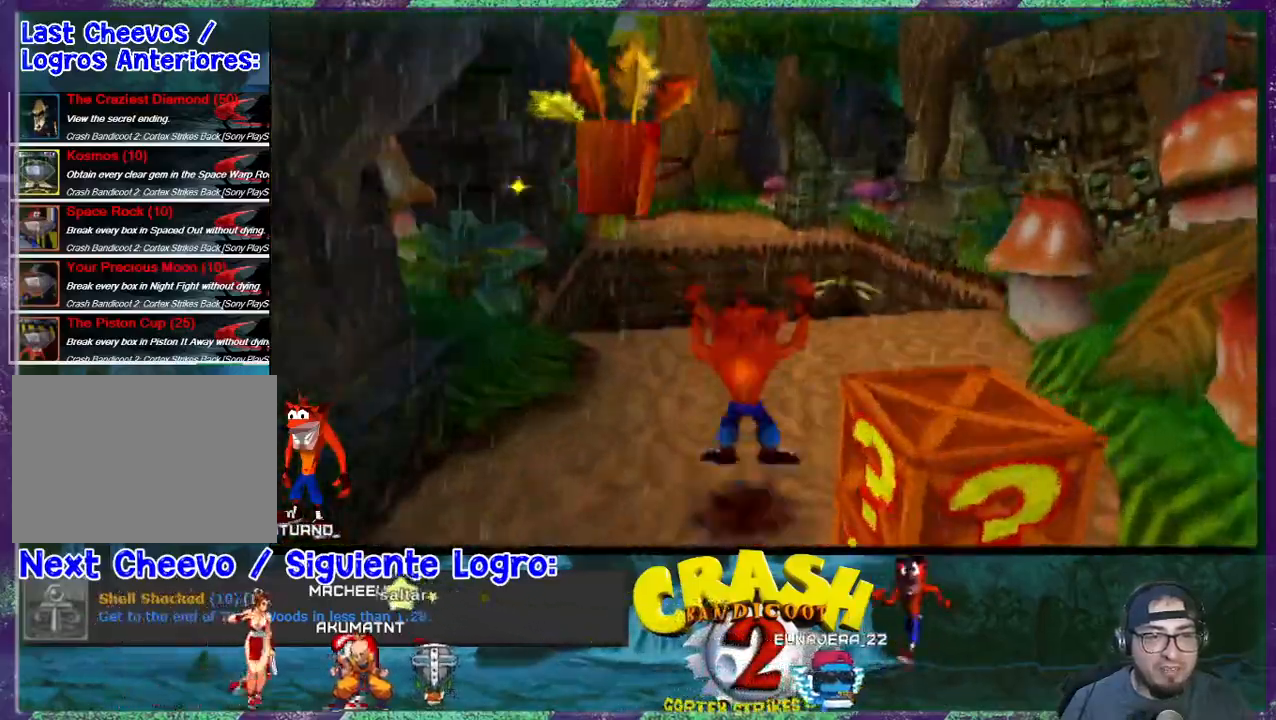
{"buttons": ["DPAD_UP", "DPAD_RIGHT"], "events": [[100, "DPAD_RIGHT", "down"]]}
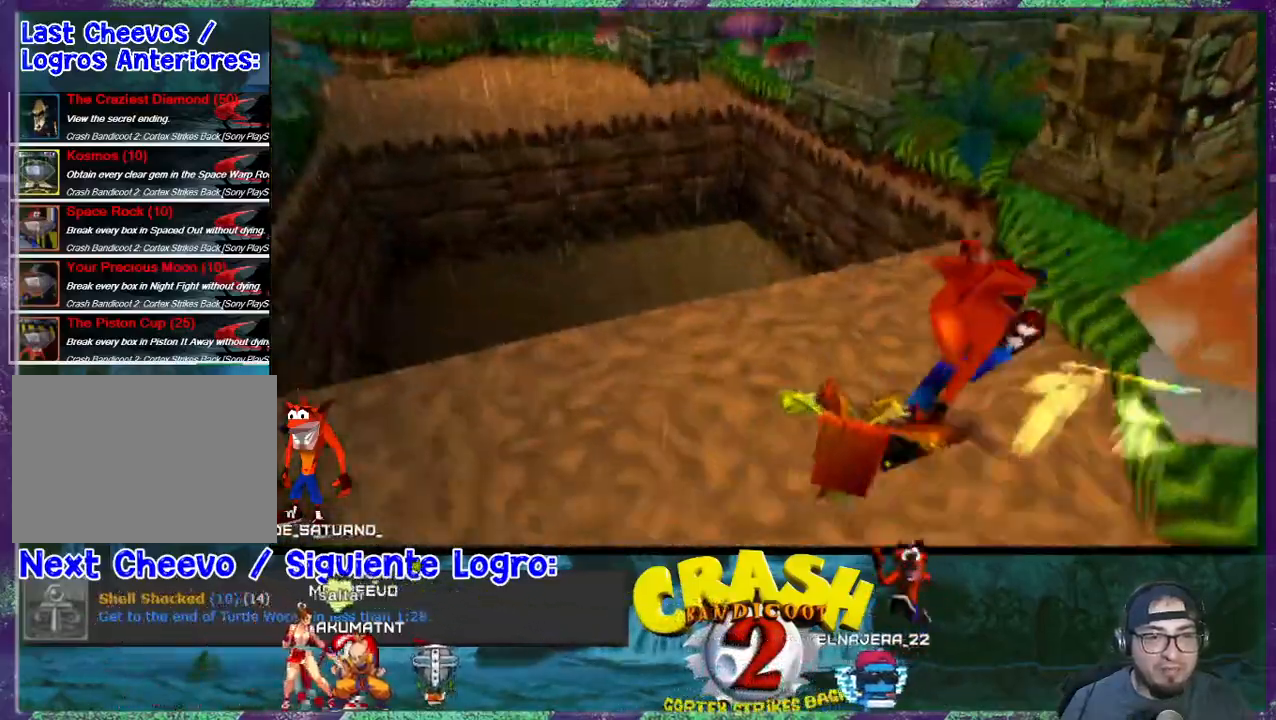
{"buttons": ["CROSS", "DPAD_UP"], "events": [[67, "DPAD_RIGHT", "up"], [433, "CROSS", "down"]]}